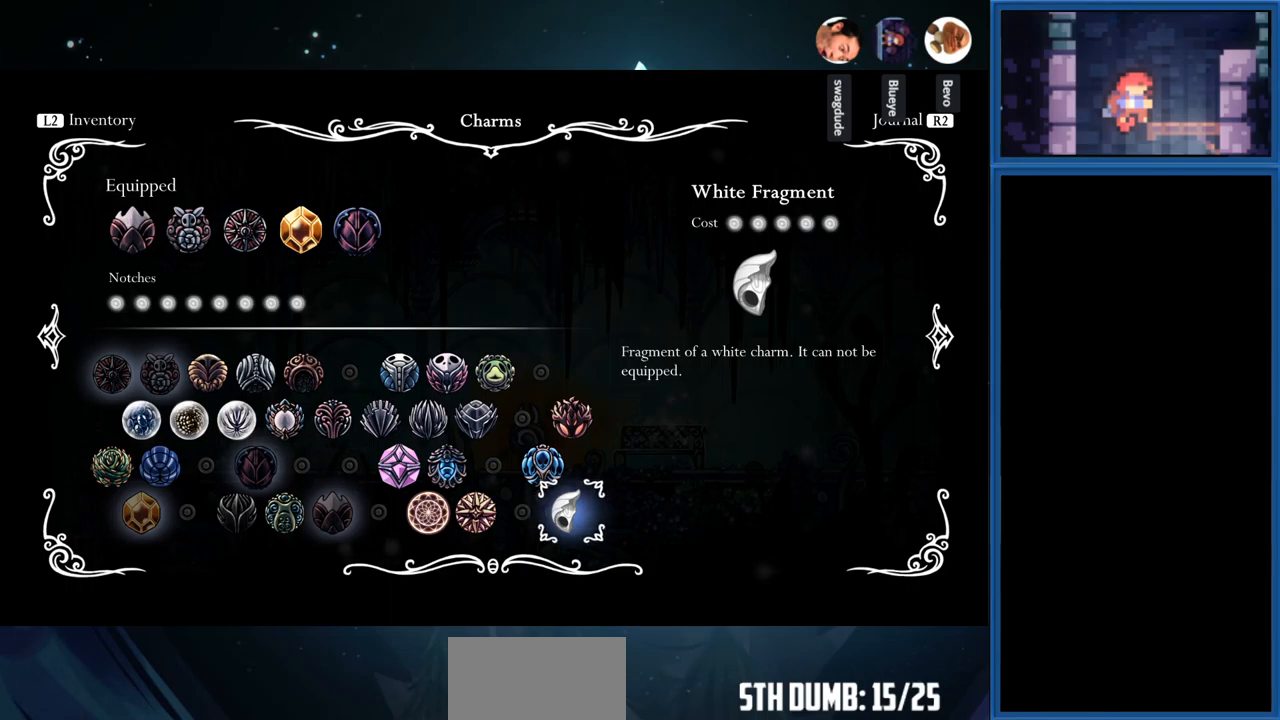
Gameplay with a controller (PlayStation layout); each line is a JSON object with the inputs held at the frame after it. "events" lists button and stick changes between this image and that frame as [ms after this image, input, new state], when the widget could be followed in between. Not read: L3 R3 left_stick.
{"buttons": [], "right_stick": "center", "events": [[167, "TOUCHPAD", "down"], [317, "TOUCHPAD", "up"]]}
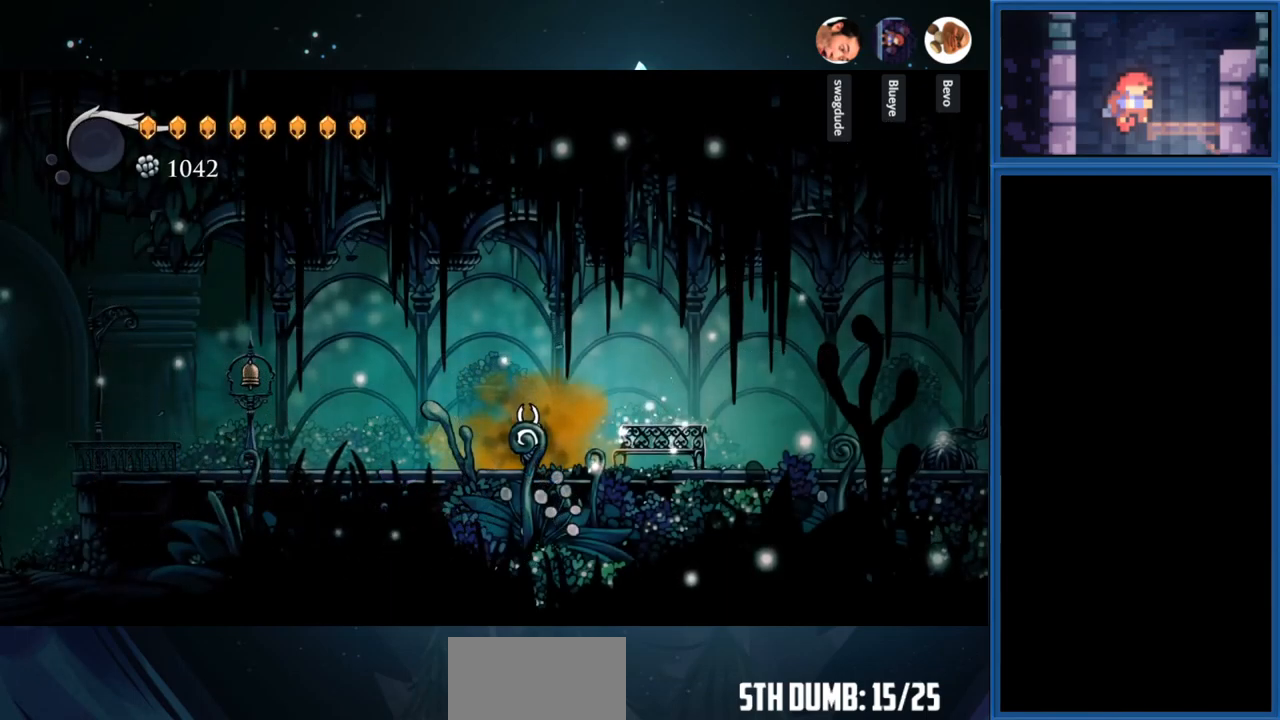
{"buttons": ["DPAD_LEFT"], "right_stick": "center", "events": [[17, "DPAD_RIGHT", "down"], [384, "DPAD_RIGHT", "up"], [467, "DPAD_LEFT", "down"]]}
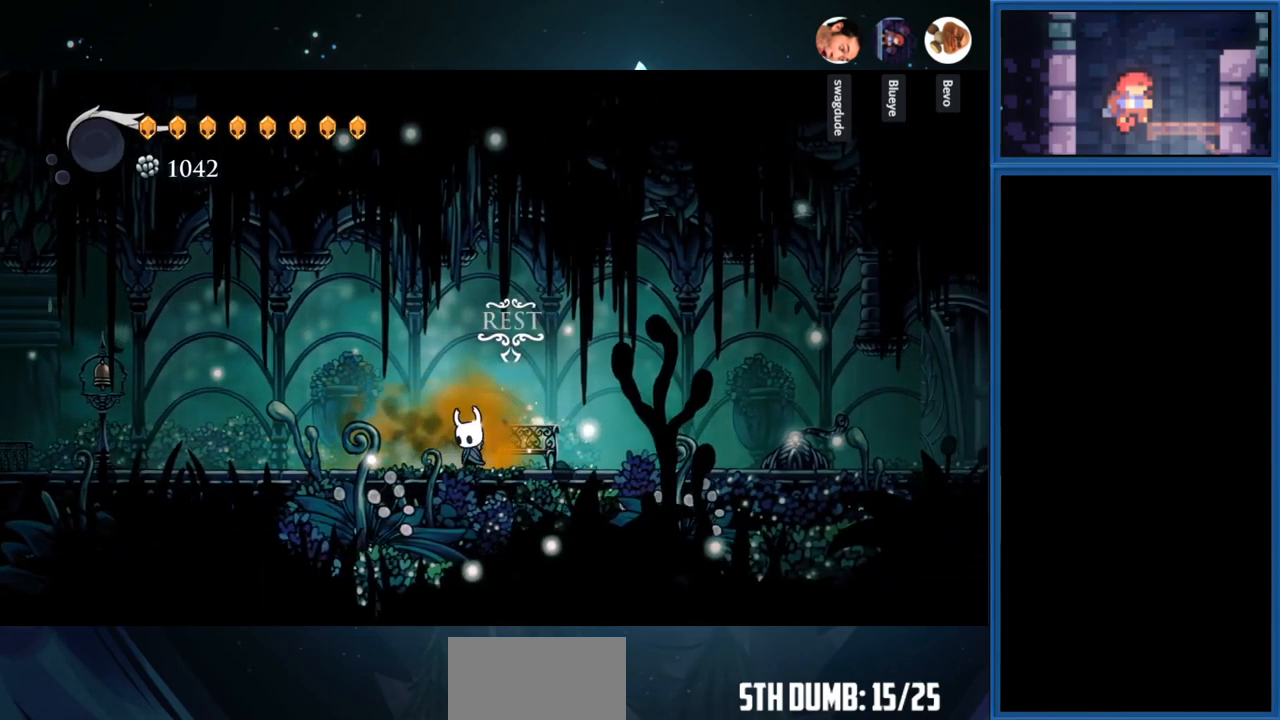
{"buttons": ["DPAD_LEFT"], "right_stick": "center", "events": [[334, "TRIANGLE", "down"], [500, "TRIANGLE", "up"]]}
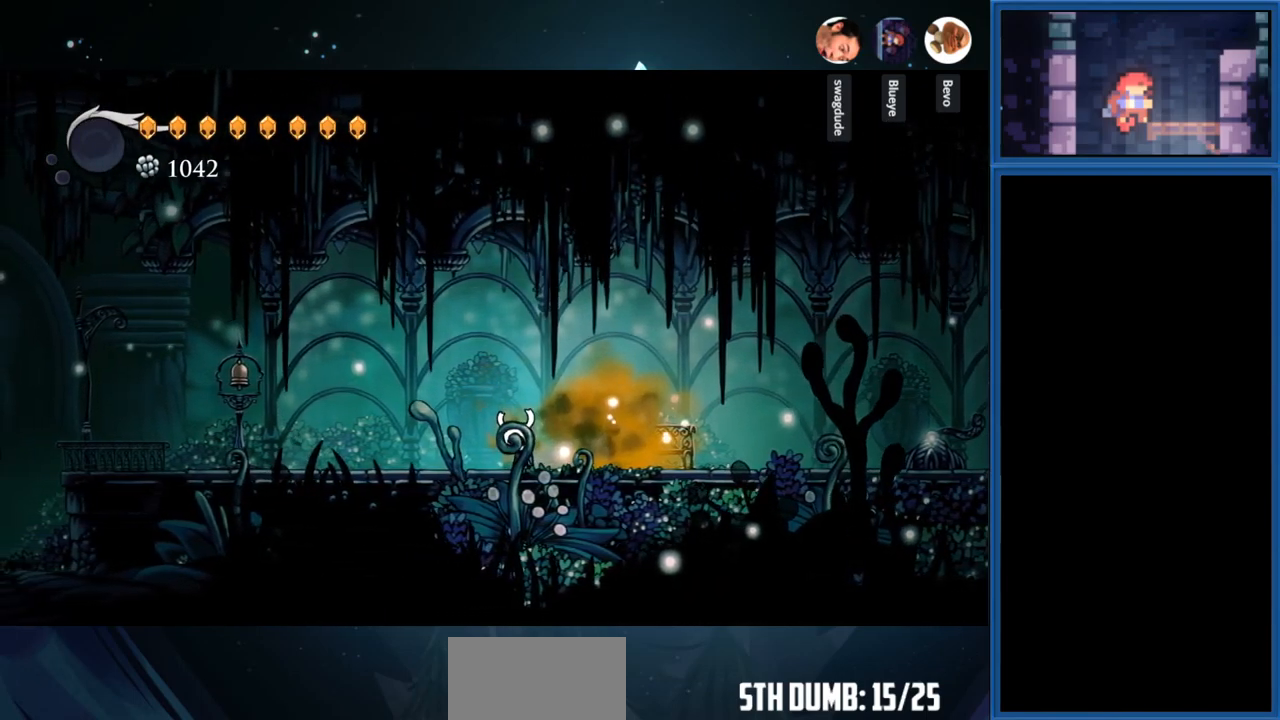
{"buttons": ["DPAD_LEFT"], "right_stick": "center", "events": [[300, "R1", "down"], [417, "R1", "up"]]}
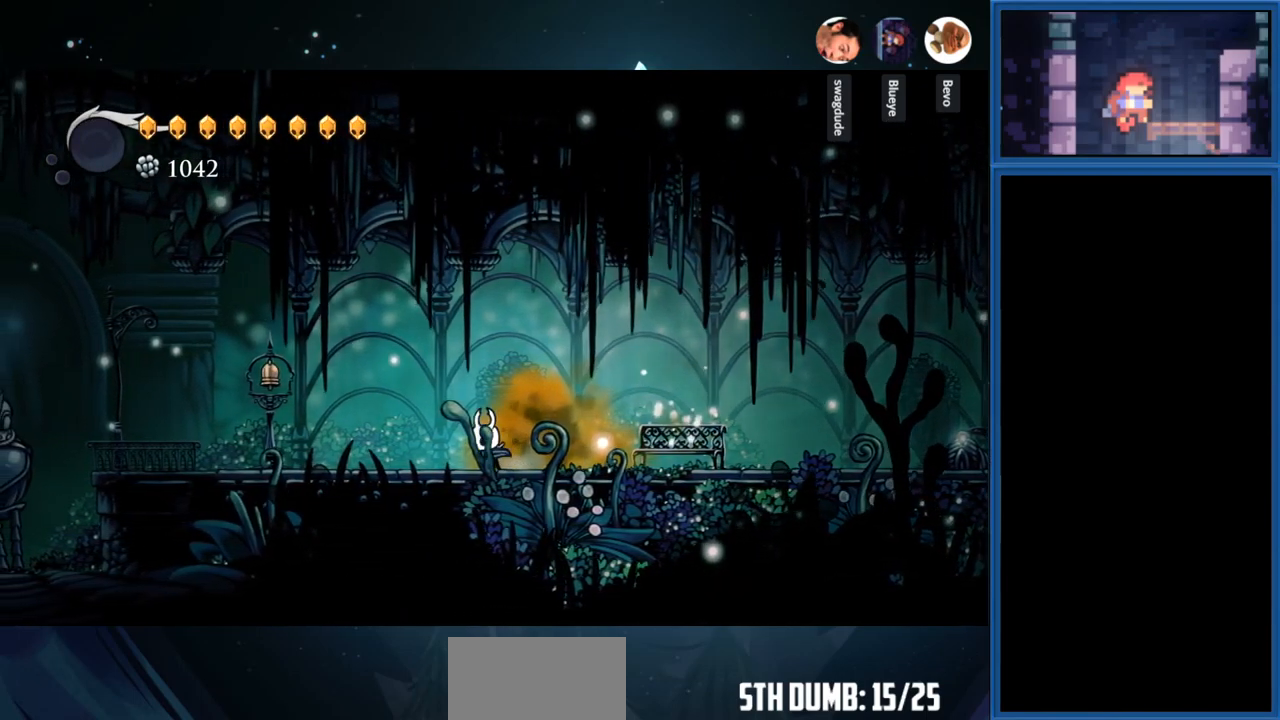
{"buttons": ["DPAD_LEFT"], "right_stick": "center", "events": [[234, "R1", "down"], [367, "R1", "up"]]}
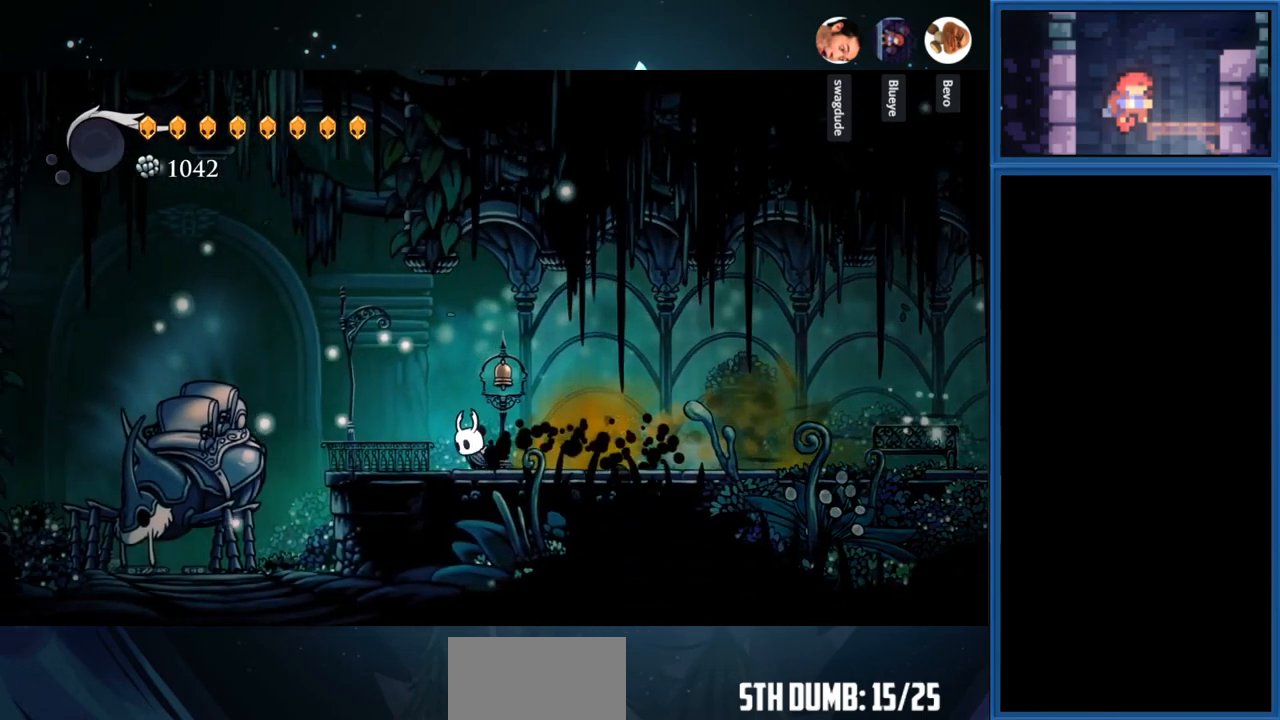
{"buttons": [], "right_stick": "center", "events": [[250, "DPAD_LEFT", "up"], [334, "DPAD_UP", "down"], [467, "DPAD_UP", "up"]]}
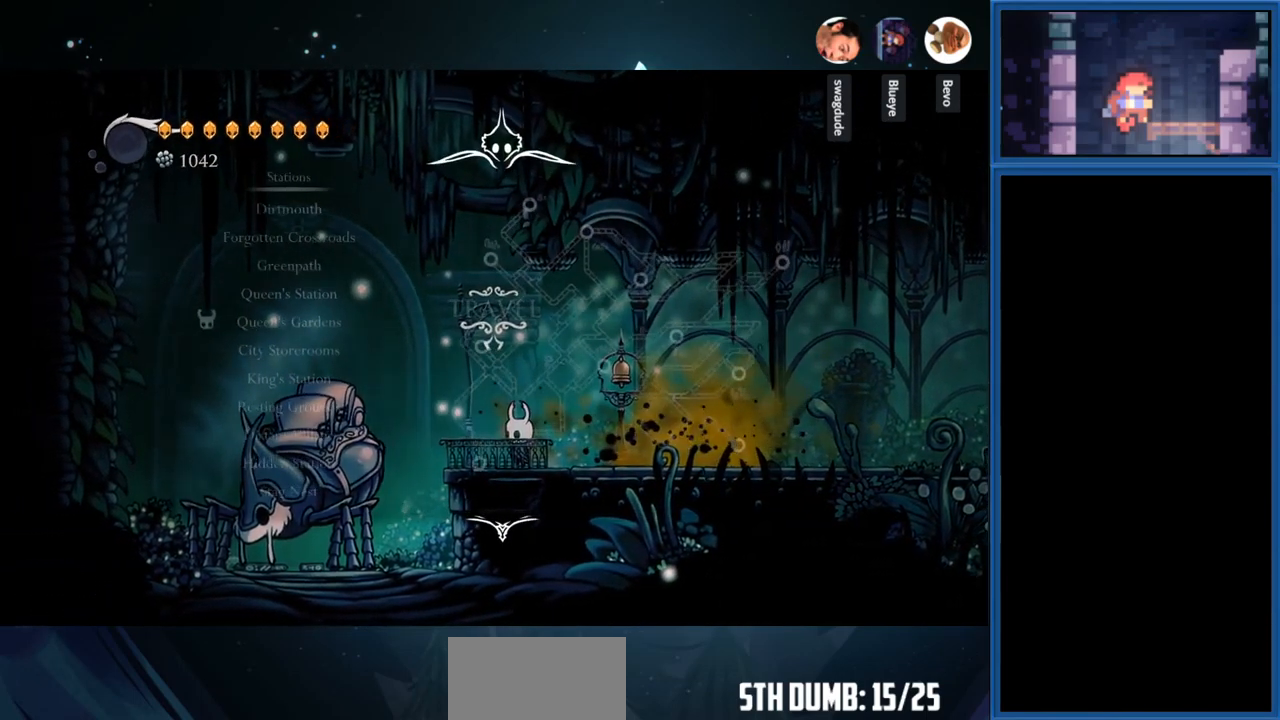
{"buttons": [], "right_stick": "center", "events": []}
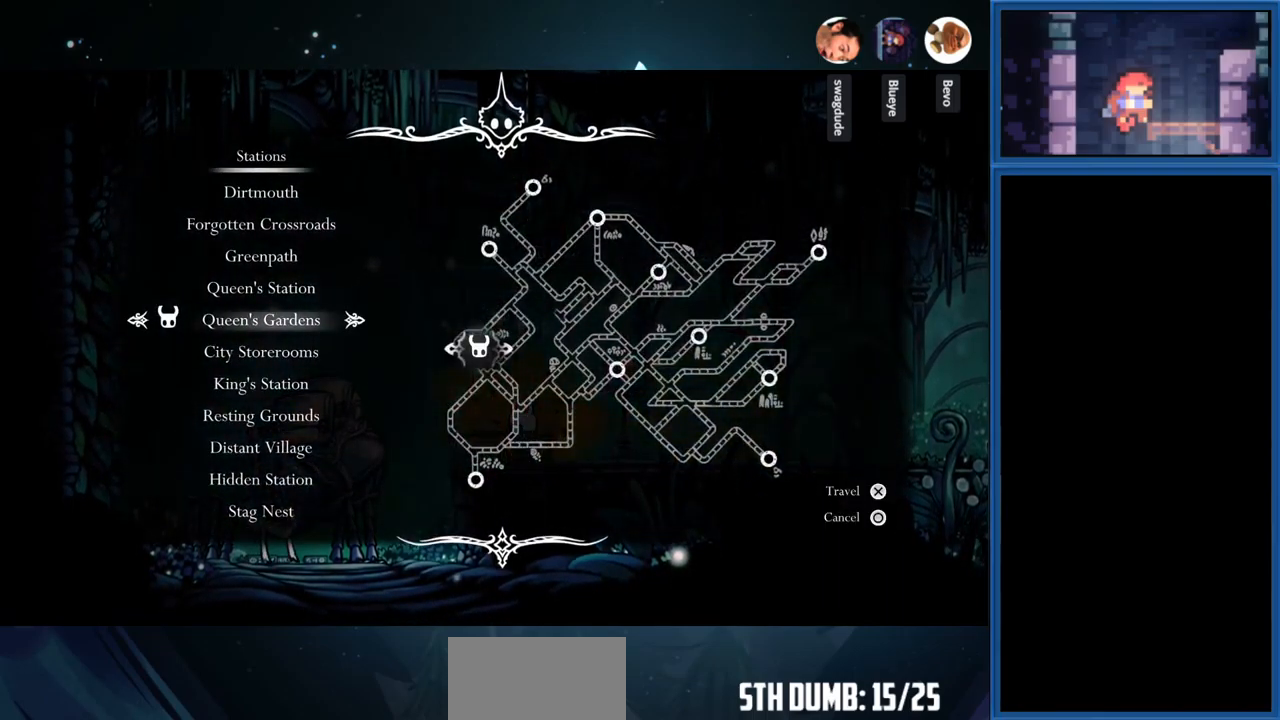
{"buttons": [], "right_stick": "center", "events": [[117, "DPAD_DOWN", "down"], [233, "DPAD_DOWN", "up"], [333, "DPAD_DOWN", "down"], [450, "DPAD_DOWN", "up"]]}
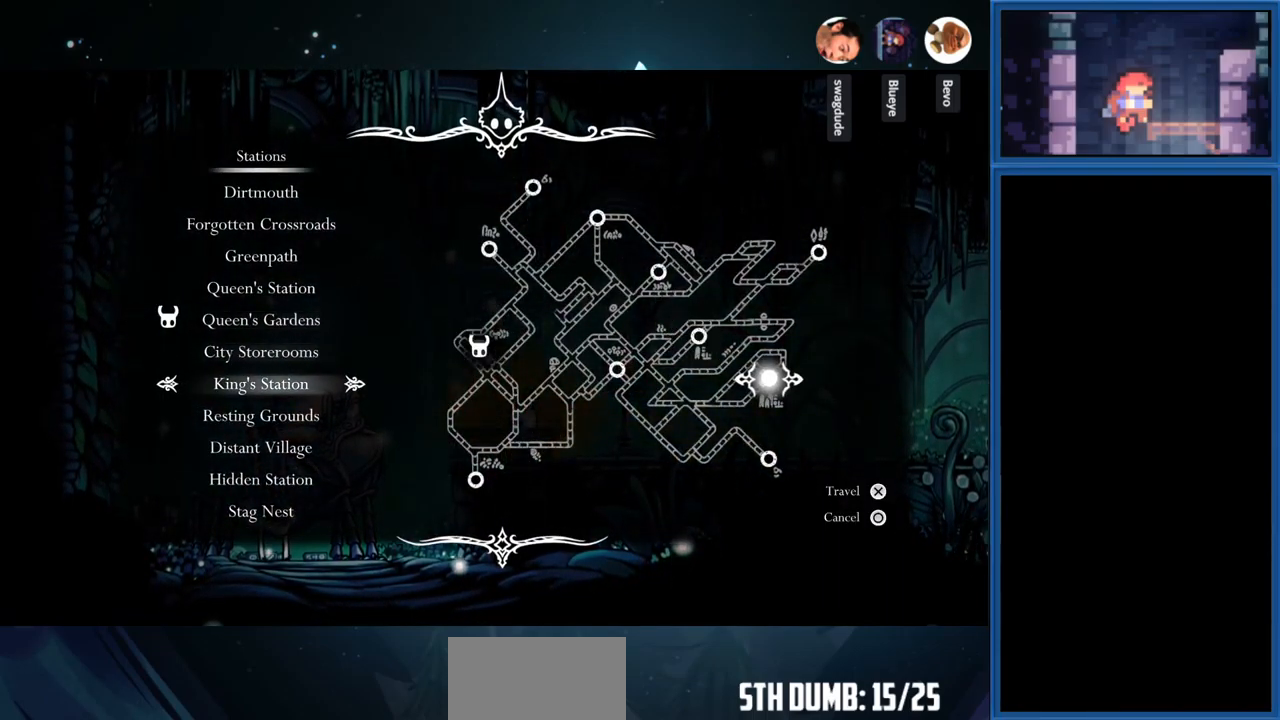
{"buttons": [], "right_stick": "center", "events": [[50, "DPAD_DOWN", "down"], [150, "DPAD_DOWN", "up"], [367, "DPAD_DOWN", "down"], [467, "DPAD_DOWN", "up"]]}
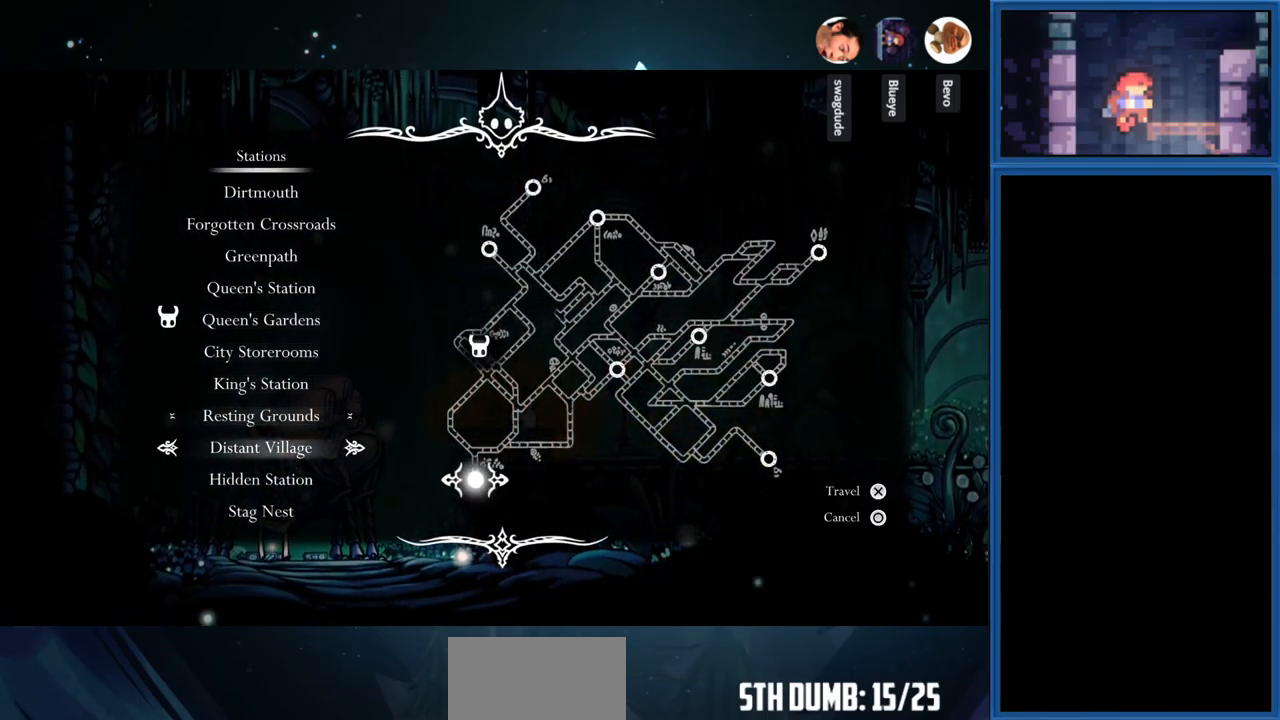
{"buttons": [], "right_stick": "center", "events": [[133, "DPAD_DOWN", "down"], [233, "DPAD_DOWN", "up"]]}
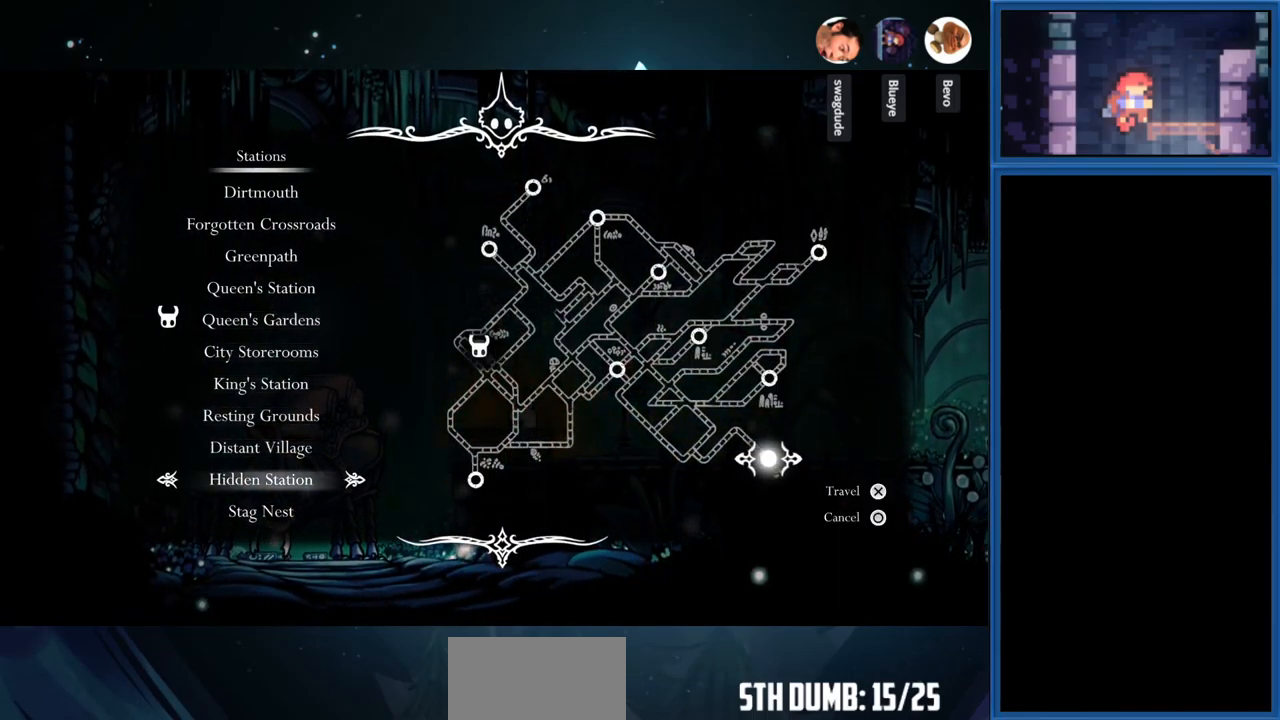
{"buttons": ["CROSS"], "right_stick": "center", "events": [[417, "CROSS", "down"]]}
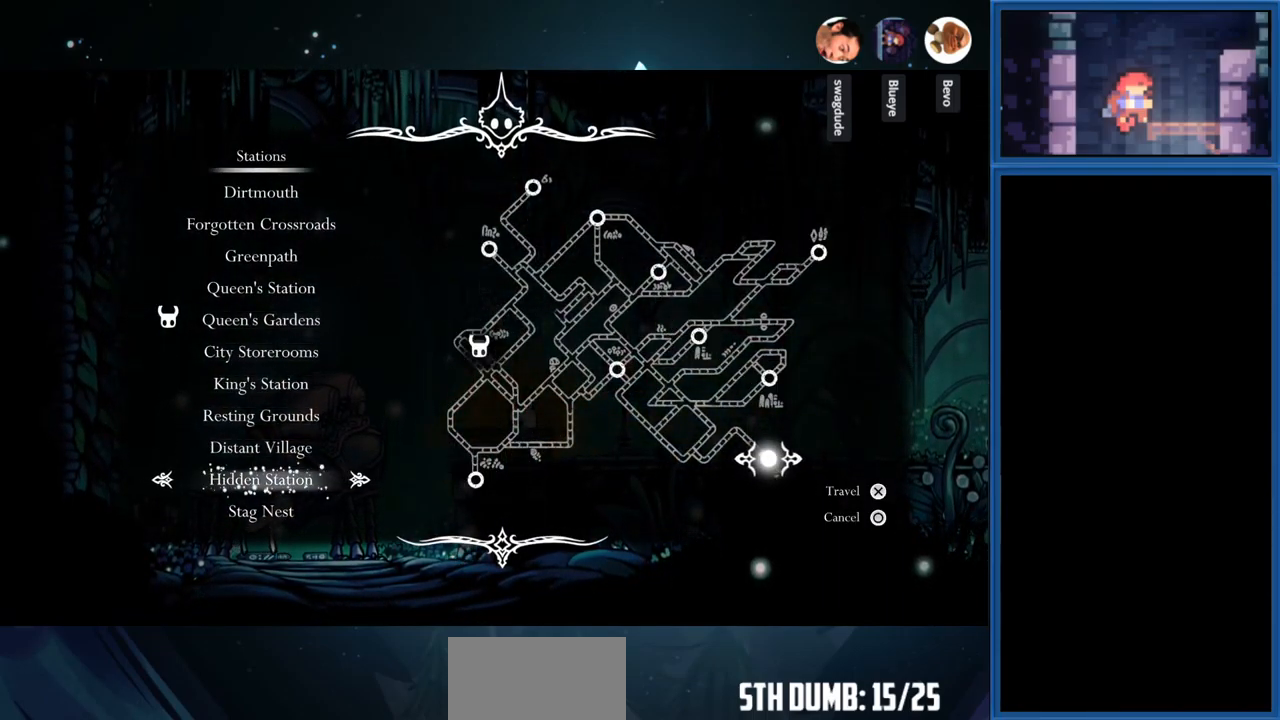
{"buttons": ["CROSS"], "right_stick": "center", "events": []}
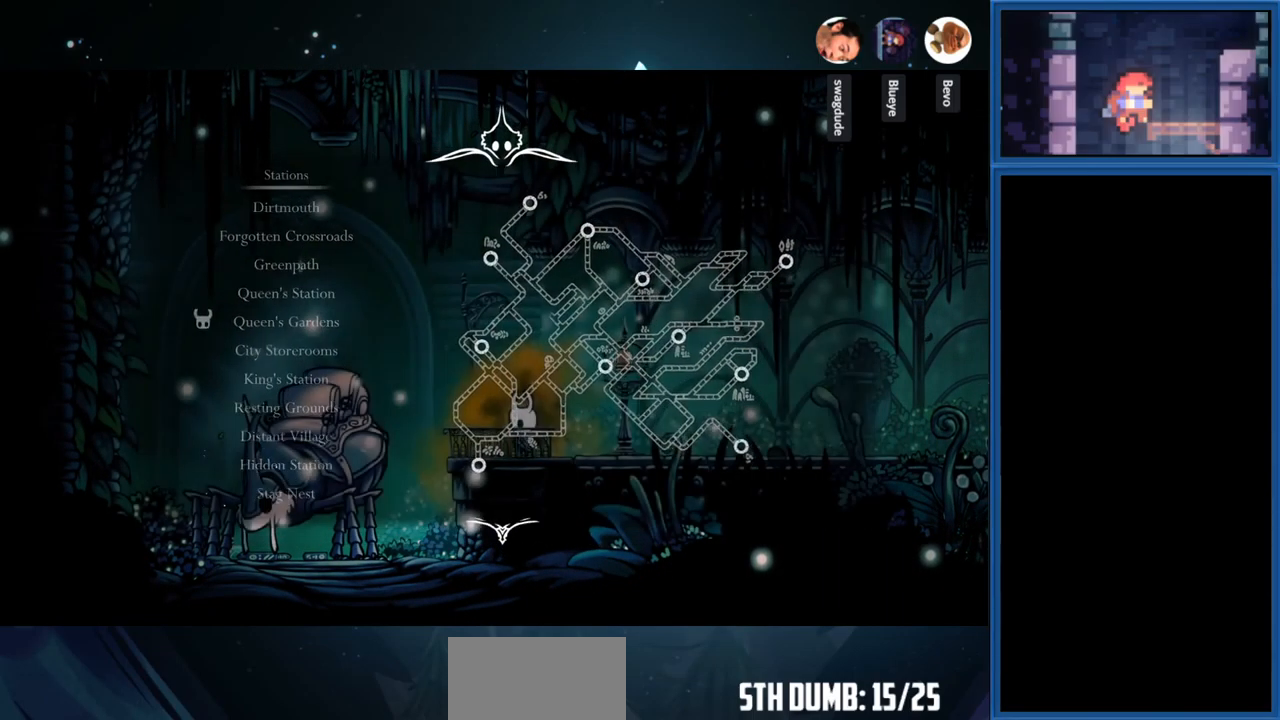
{"buttons": [], "right_stick": "center", "events": [[50, "CROSS", "up"]]}
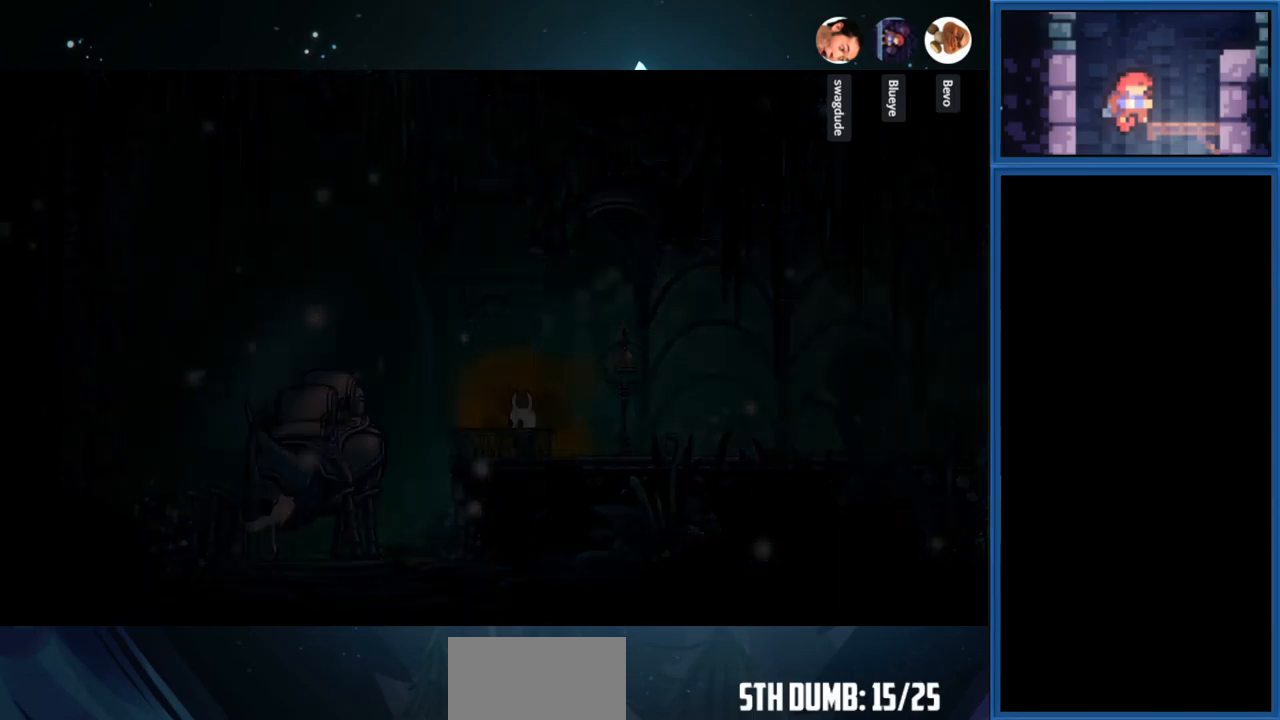
{"buttons": [], "right_stick": "center", "events": []}
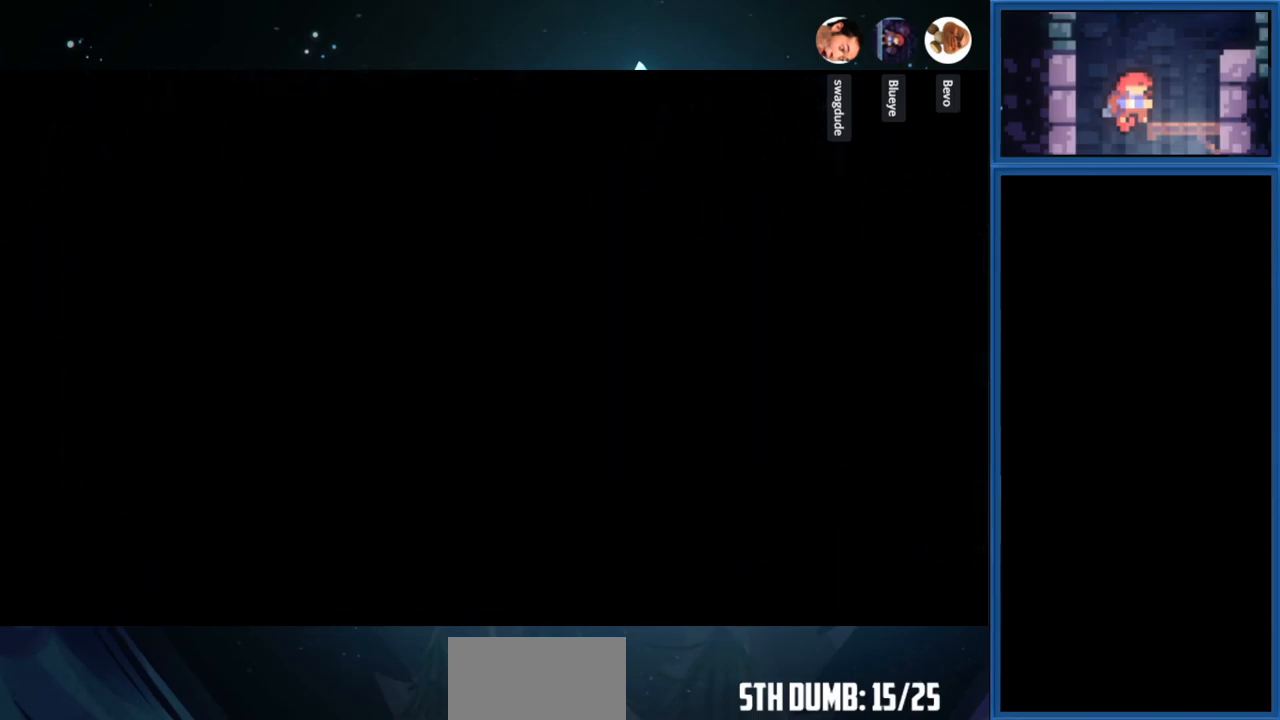
{"buttons": [], "right_stick": "center", "events": []}
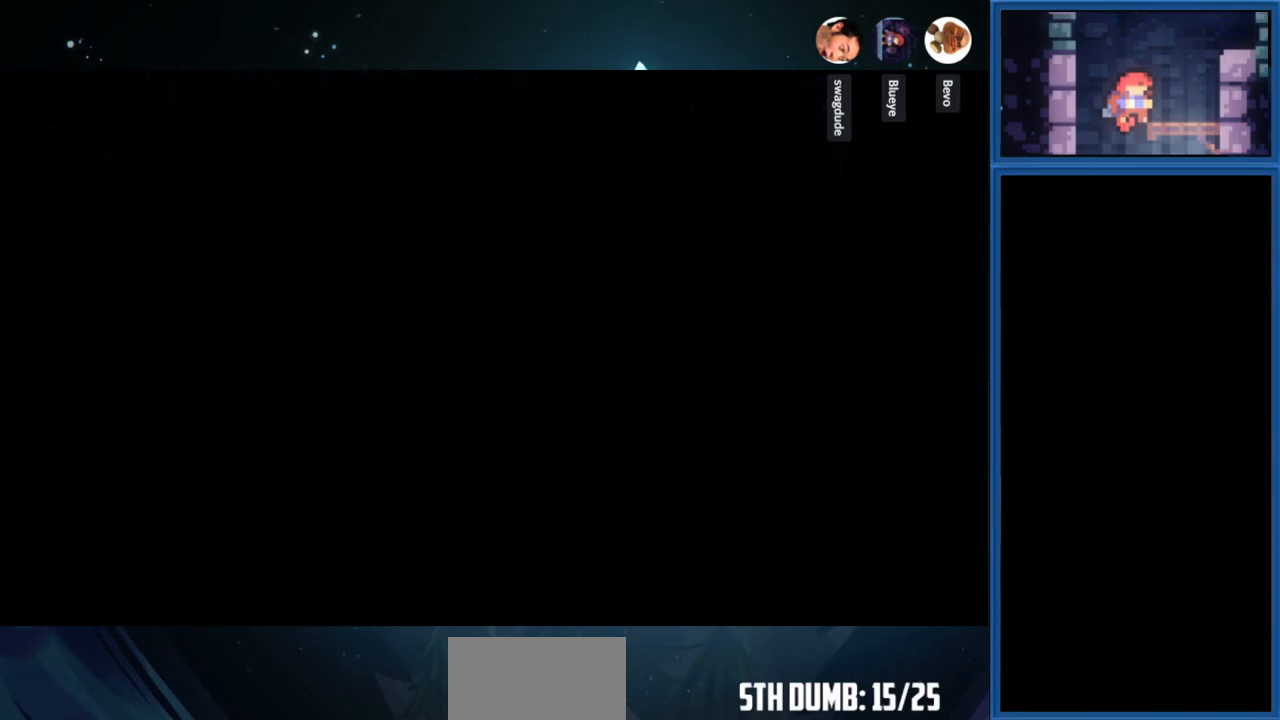
{"buttons": [], "right_stick": "center", "events": []}
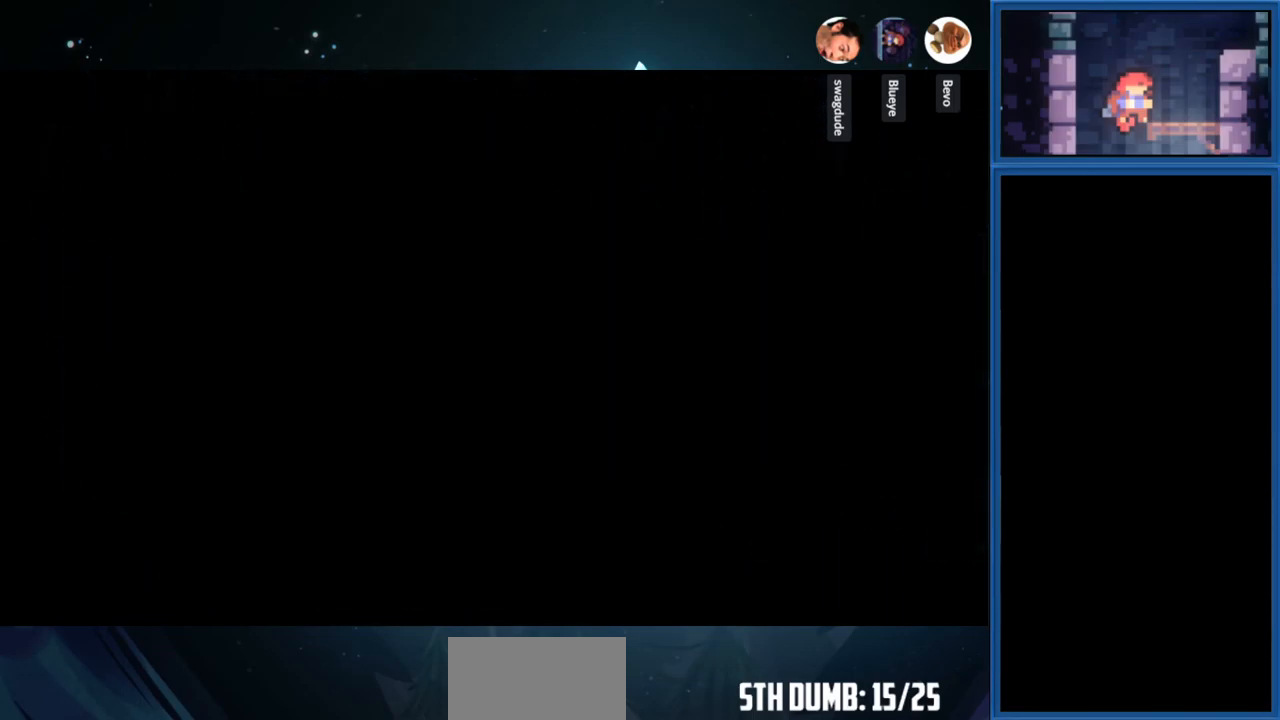
{"buttons": [], "right_stick": "center", "events": []}
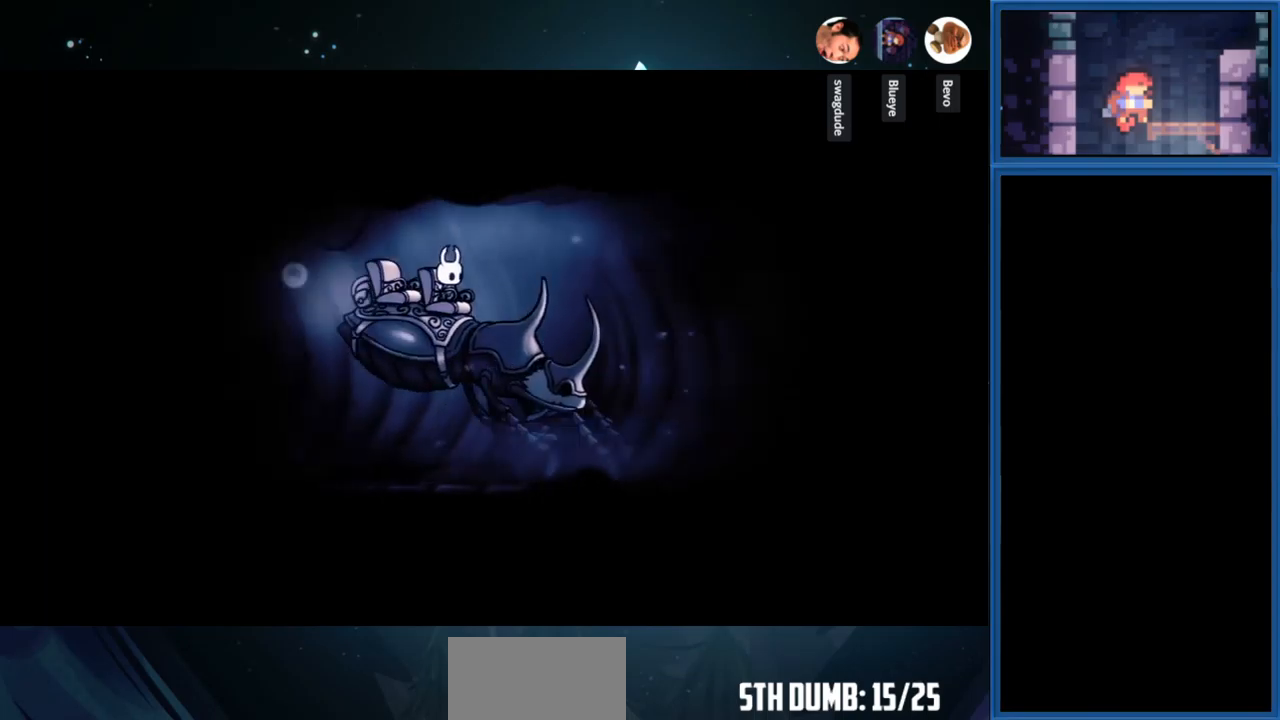
{"buttons": [], "right_stick": "center", "events": []}
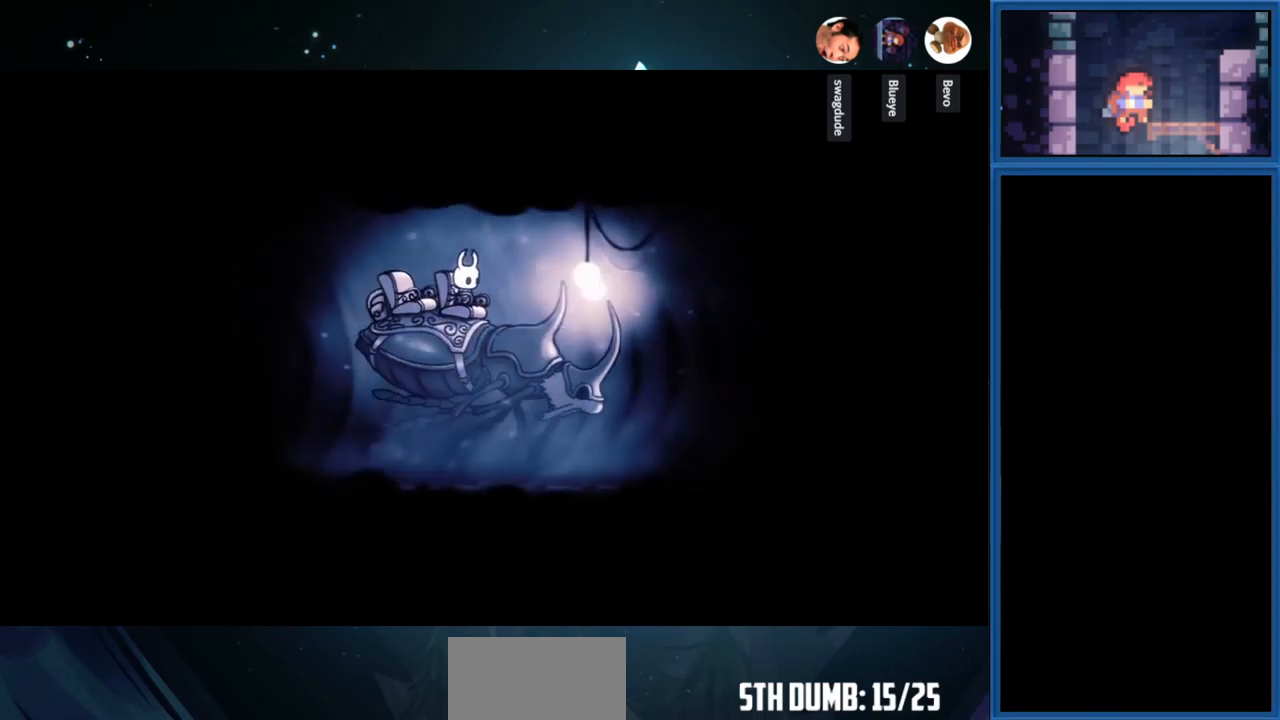
{"buttons": [], "right_stick": "center", "events": []}
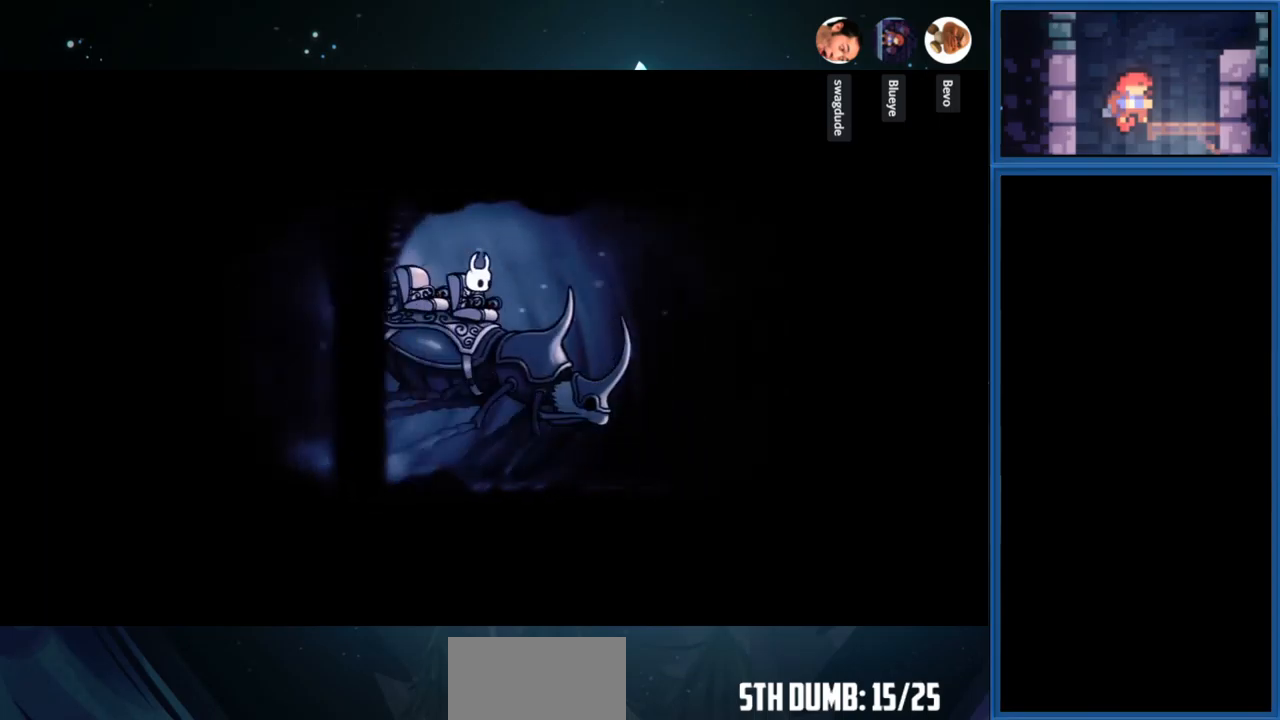
{"buttons": ["CROSS"], "right_stick": "center", "events": [[434, "CROSS", "down"]]}
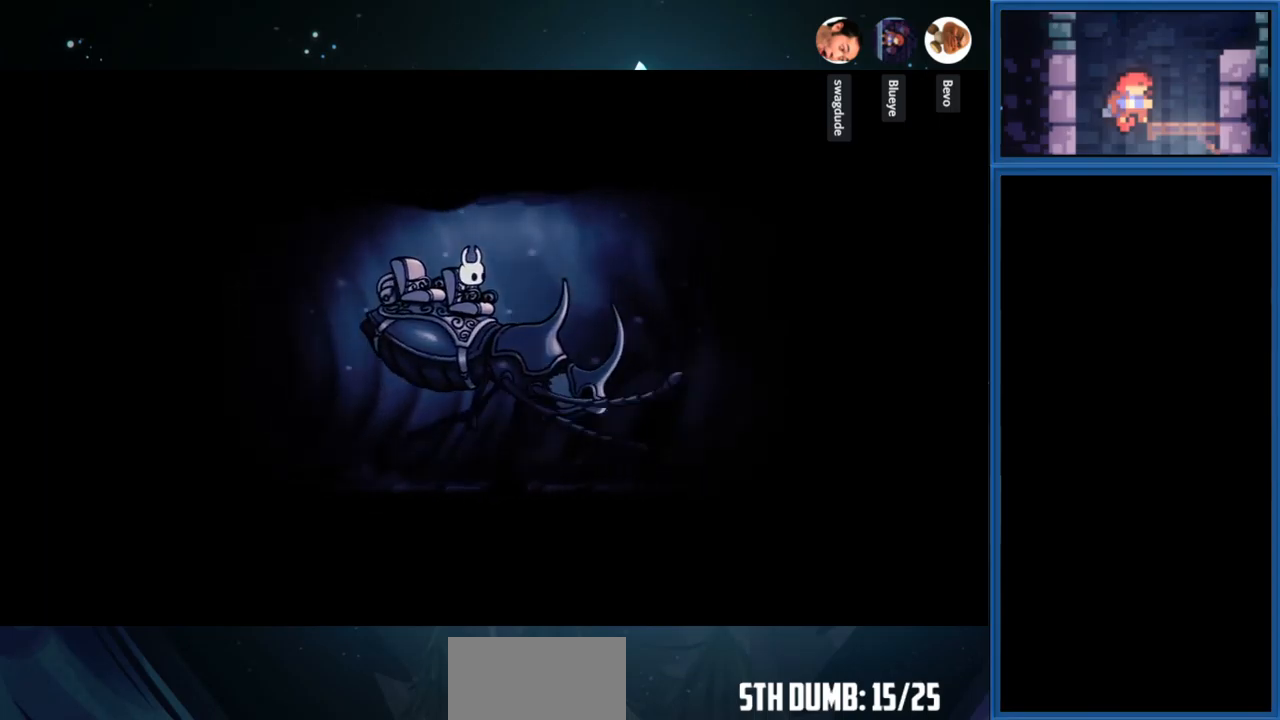
{"buttons": ["CROSS", "CIRCLE"], "right_stick": "center", "events": [[150, "CIRCLE", "down"]]}
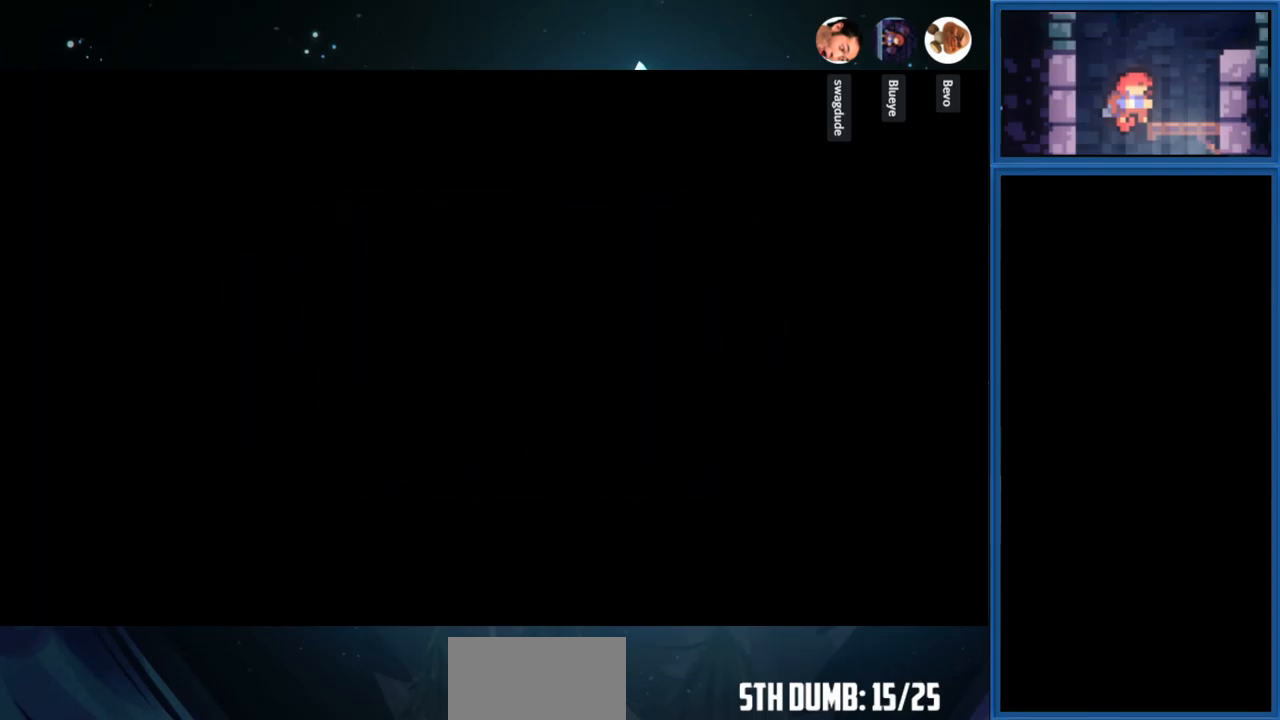
{"buttons": ["CROSS", "CIRCLE"], "right_stick": "center", "events": [[17, "CIRCLE", "up"], [167, "CROSS", "up"], [484, "CIRCLE", "down"], [500, "CROSS", "down"]]}
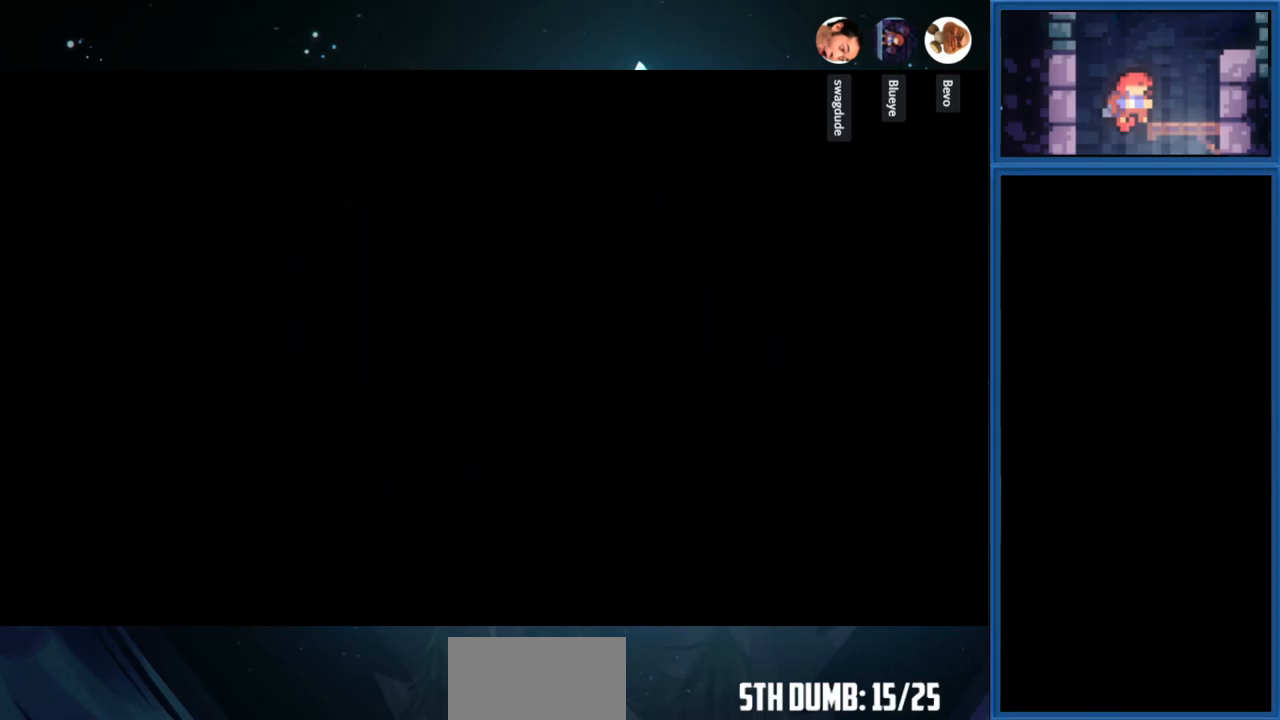
{"buttons": [], "right_stick": "center", "events": [[300, "CROSS", "up"], [334, "CIRCLE", "up"]]}
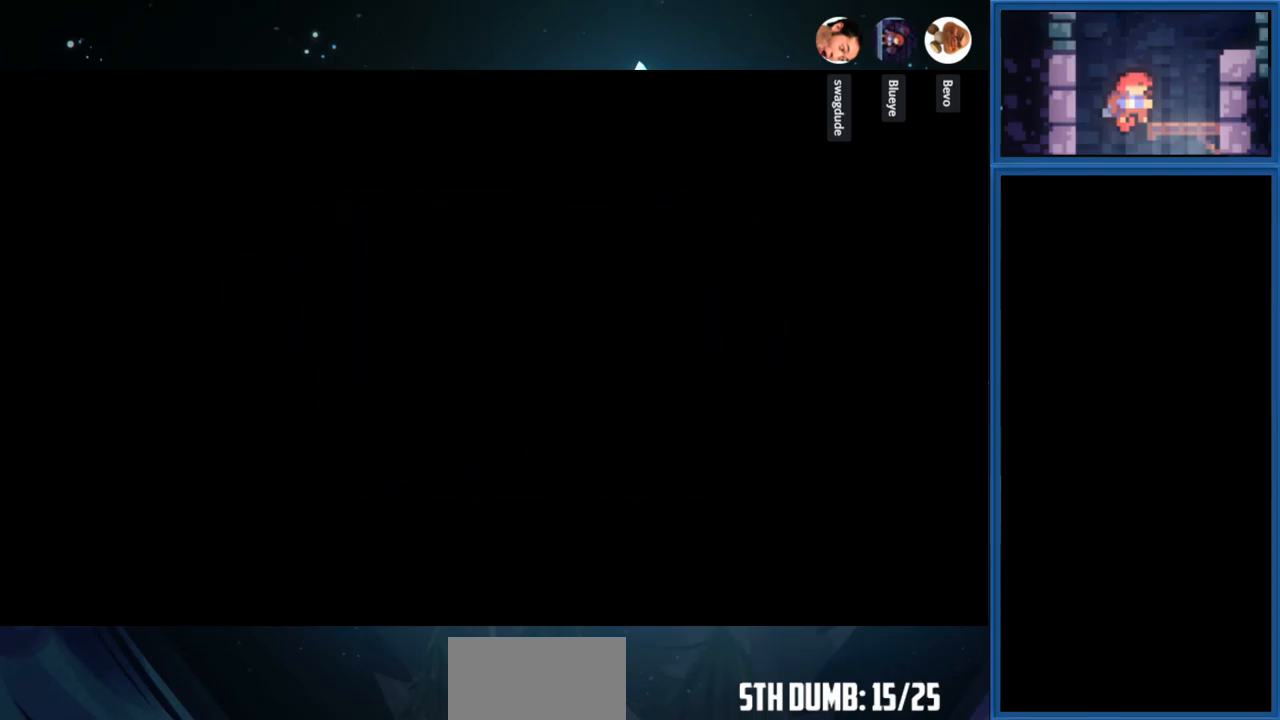
{"buttons": [], "right_stick": "center", "events": []}
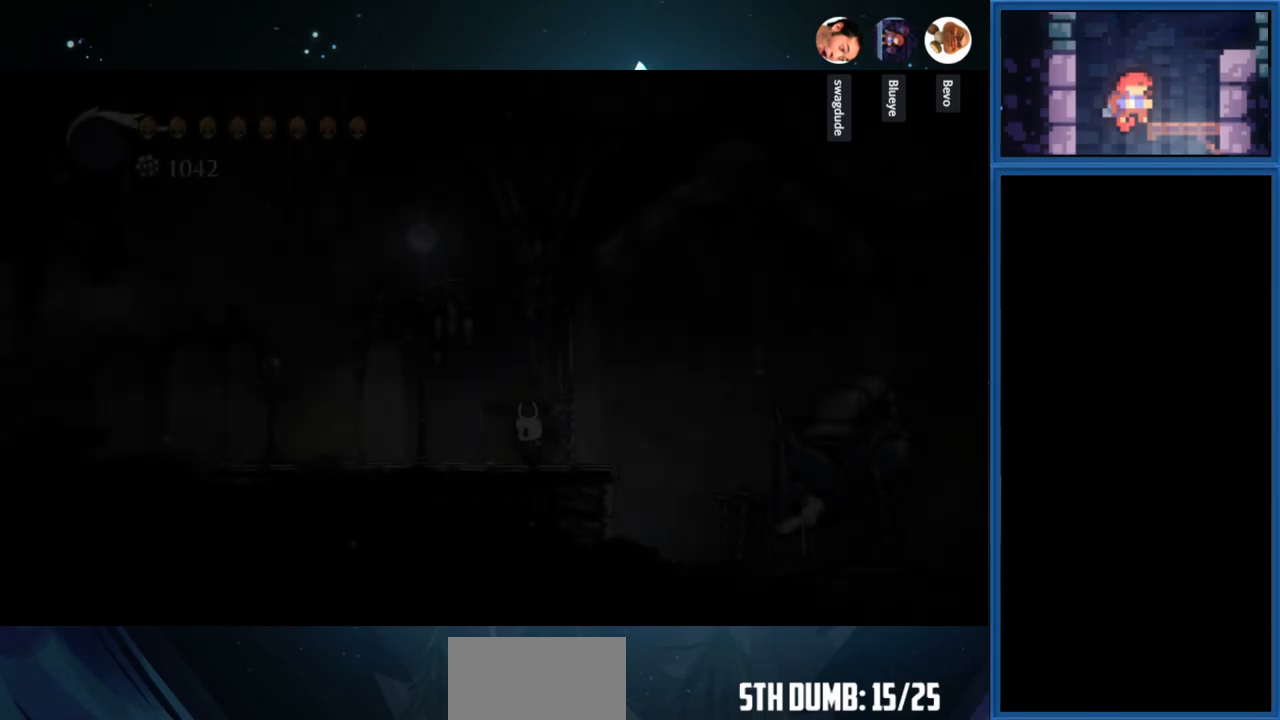
{"buttons": ["DPAD_LEFT"], "right_stick": "center", "events": [[334, "DPAD_LEFT", "down"]]}
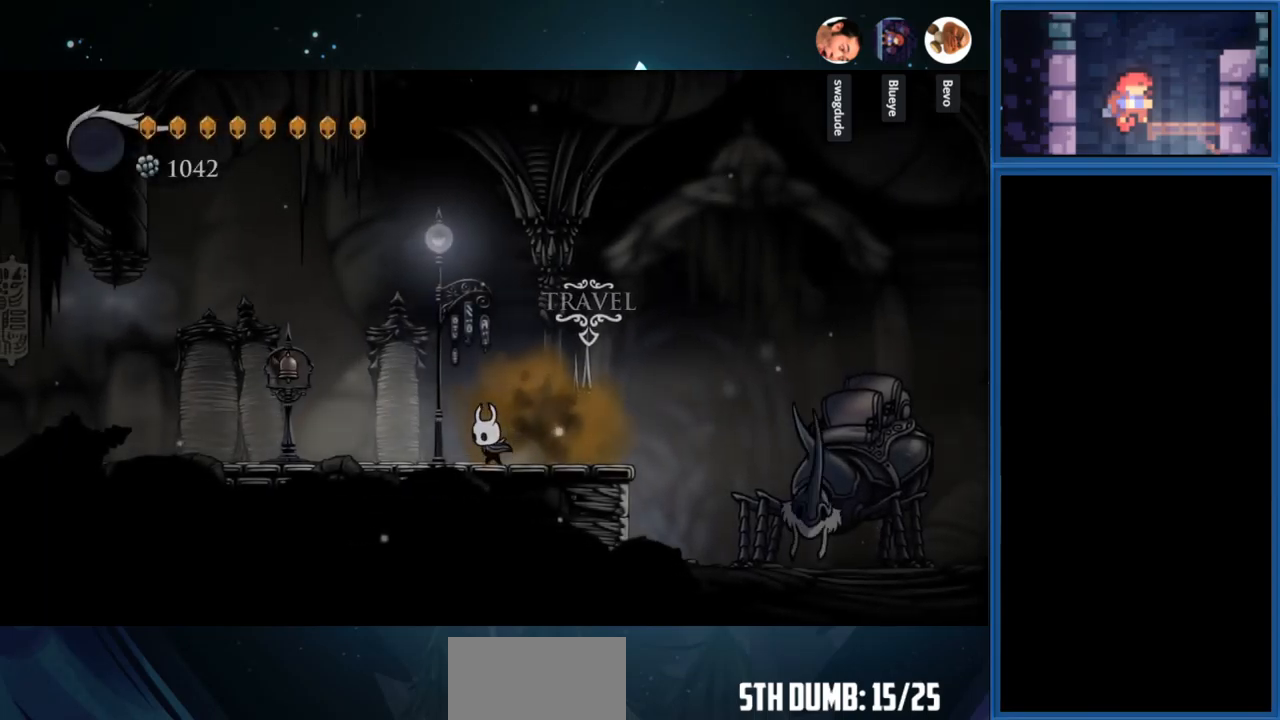
{"buttons": ["L2"], "right_stick": "center", "events": [[117, "DPAD_LEFT", "up"], [217, "L2", "down"]]}